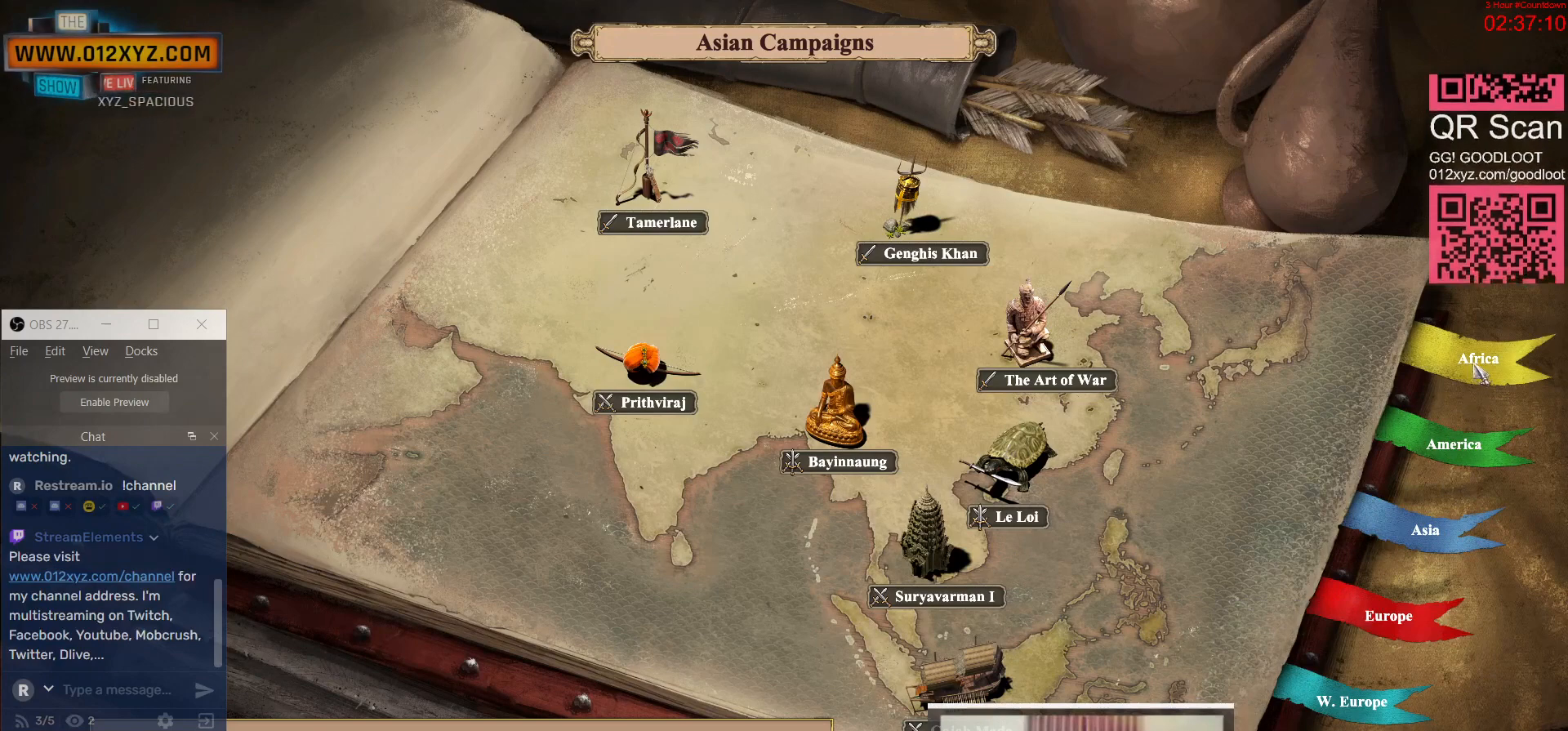
Gameplay with keyboard and mouse; each line is a JSON object with the keys and mouse buttons held at the frame after it. "events" lists presses ("down") and releases ("up") of "1", "2", "3", "4", "5", "a", "alt", "b", "c", "ctrl", "d", "e", "f", "g", "q", "r", "s", "shift", "space", "t", "tab", "v", "w", "x", "z", "mouse_left", "mouse_right", "mouse_mb4" and "mouse_mb5" between this image and that frame as [ms after this image, input, new state], when the widget could be followed in between. "mouse_left", "mouse_right", "mouse_mb4", "mouse_mb5" = the "left", "right", "mb4", "mb5" buttons of the "mouse" list. No other keys are recorded. Not read: mouse_move mouse_wheel.
{"keys": [], "mouse": [], "events": [[67, "mouse_left", "down"], [233, "mouse_left", "up"]]}
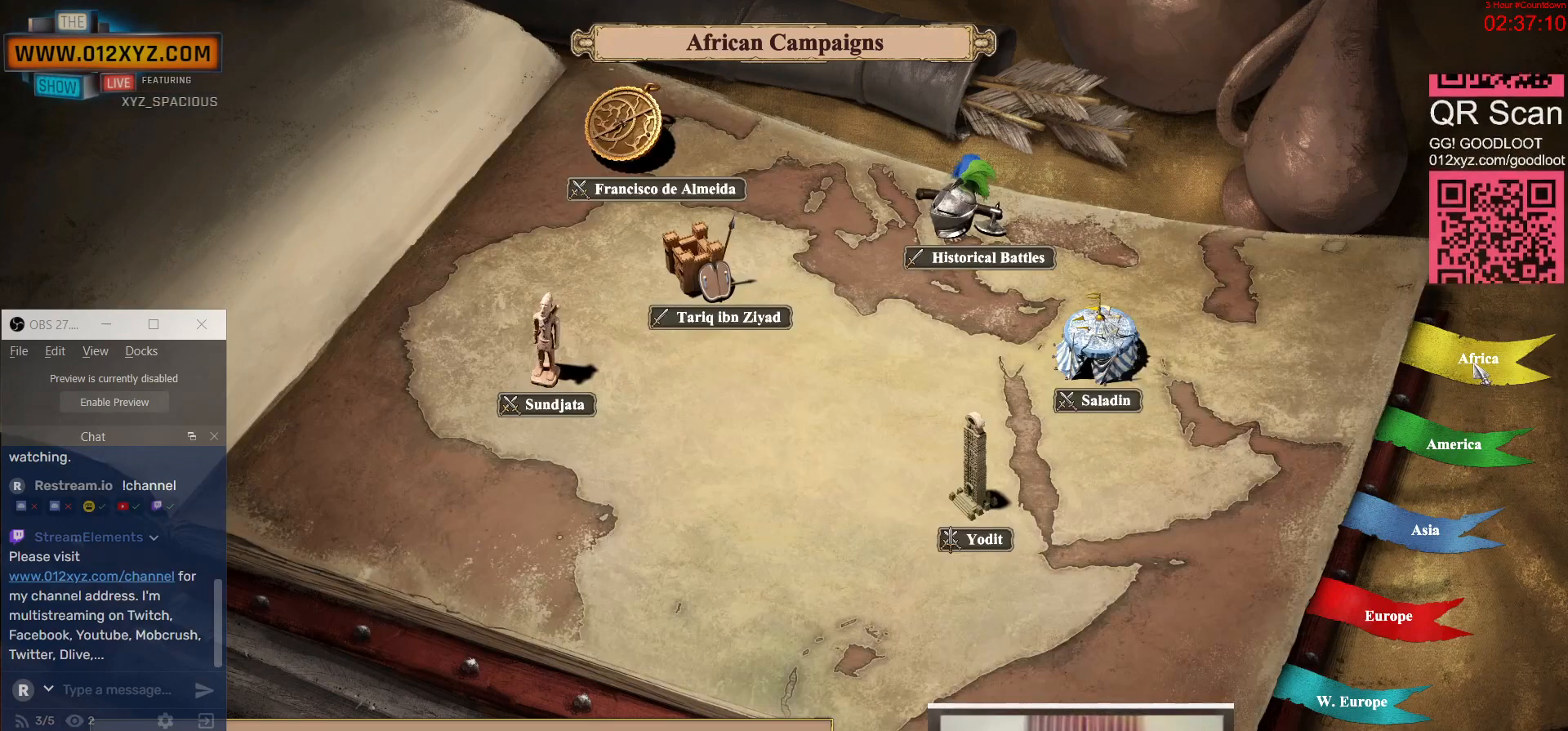
{"keys": [], "mouse": [], "events": []}
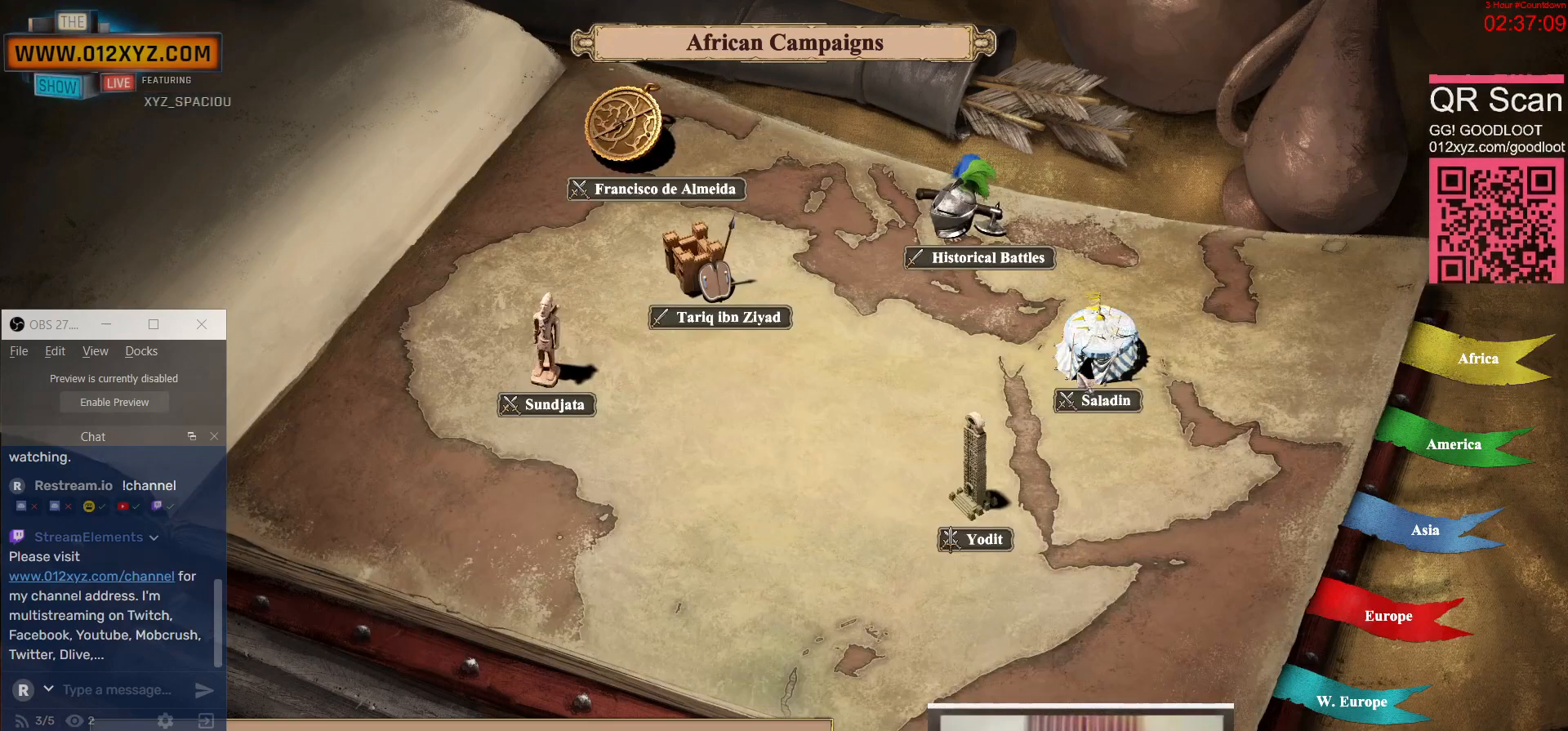
{"keys": [], "mouse": [], "events": []}
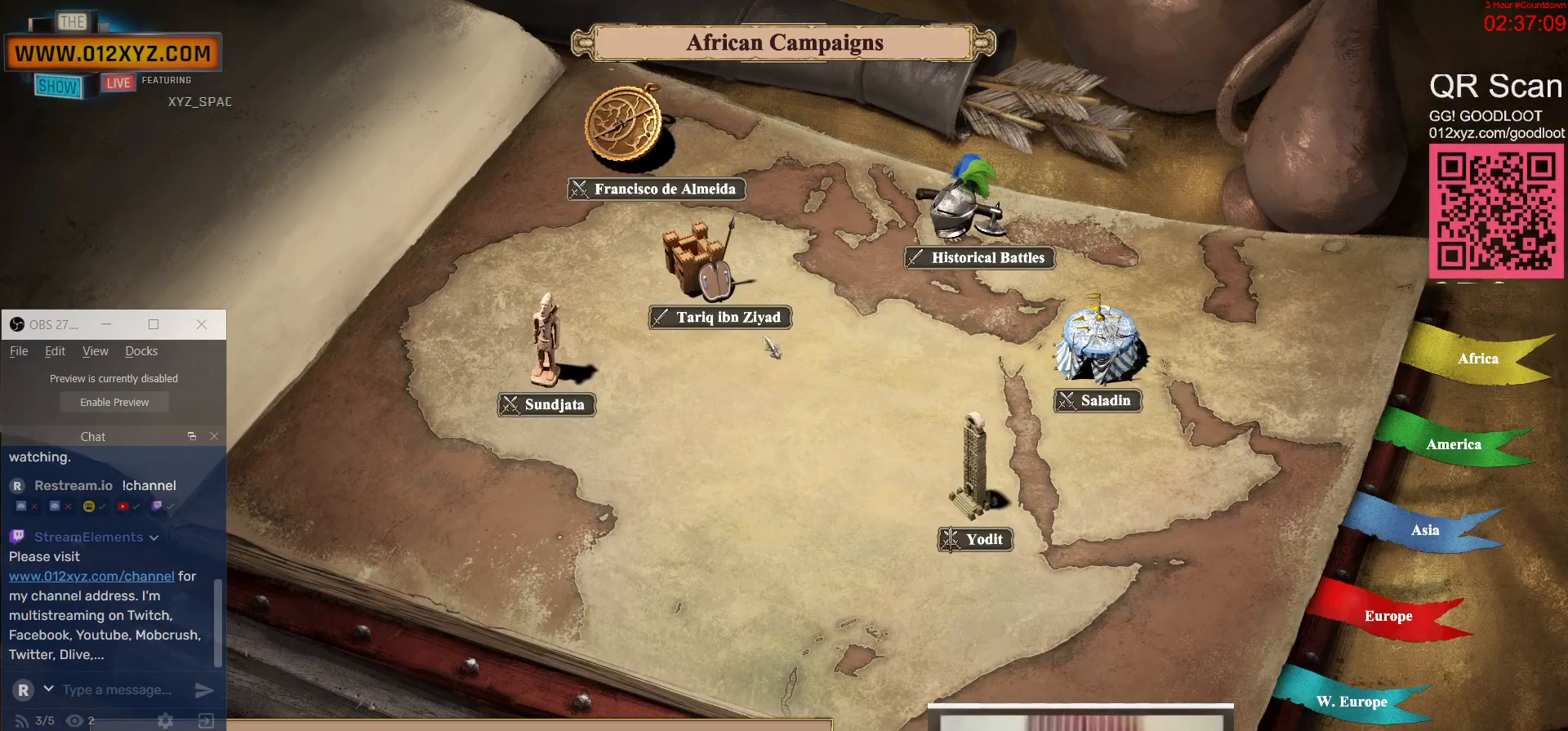
{"keys": [], "mouse": [], "events": []}
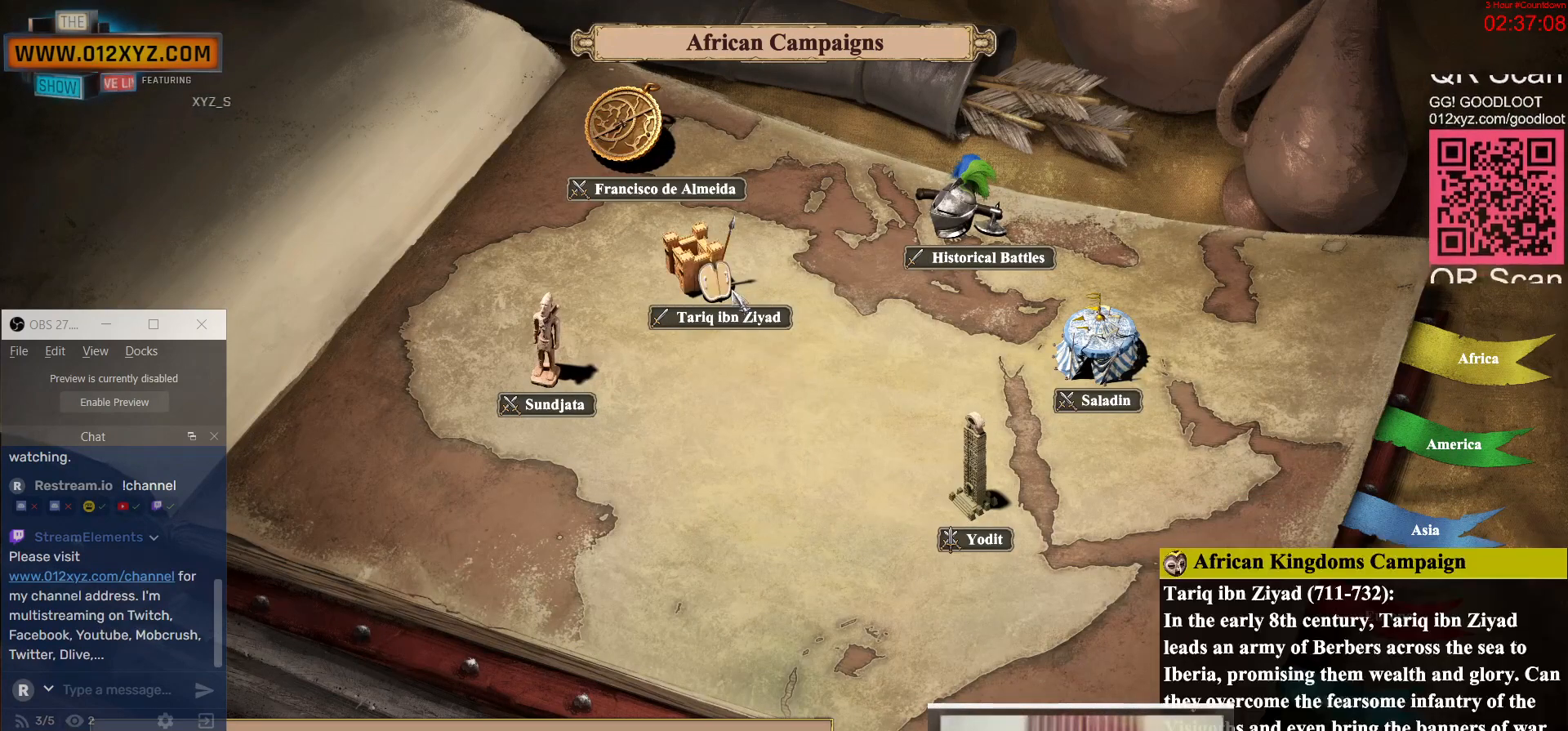
{"keys": [], "mouse": [], "events": []}
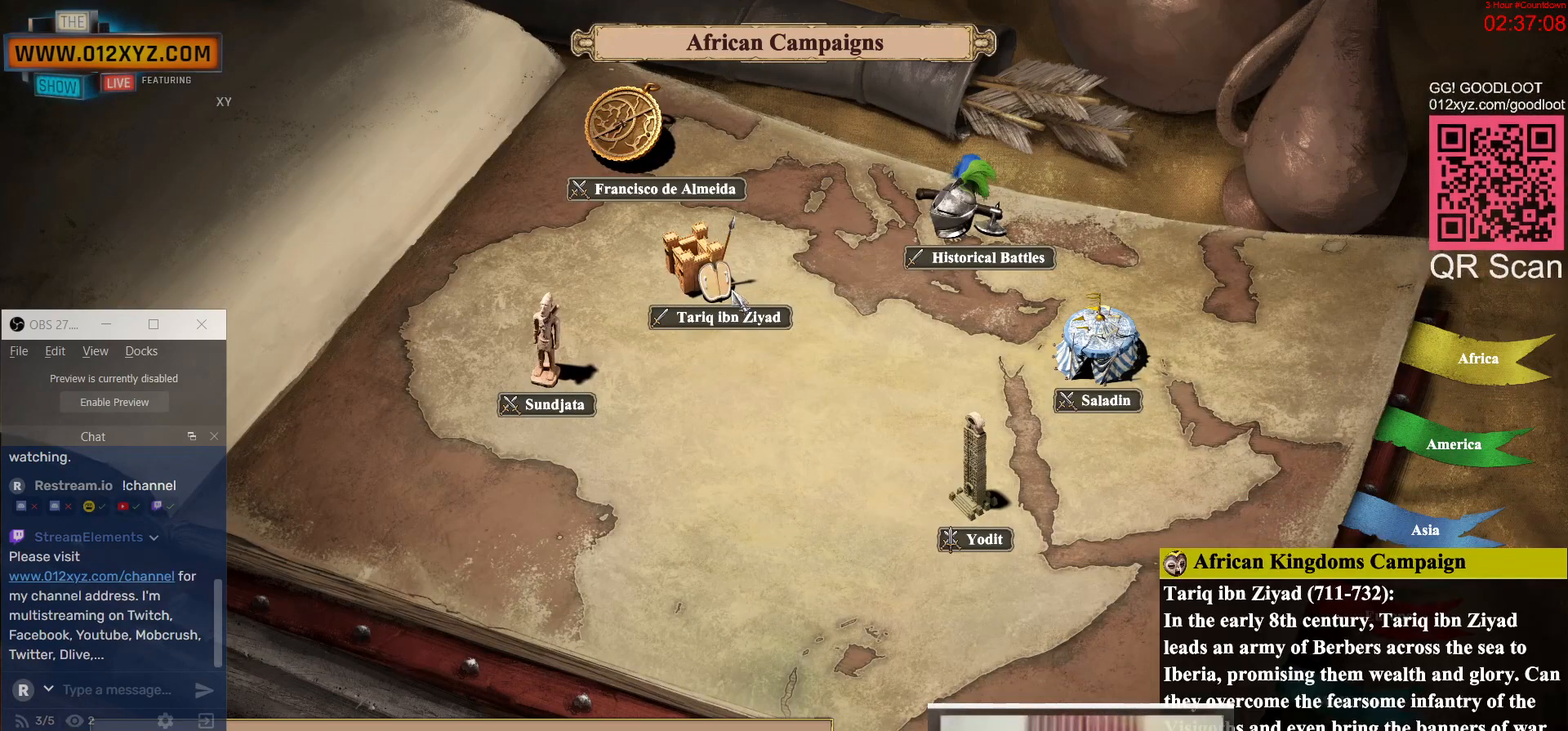
{"keys": [], "mouse": [], "events": []}
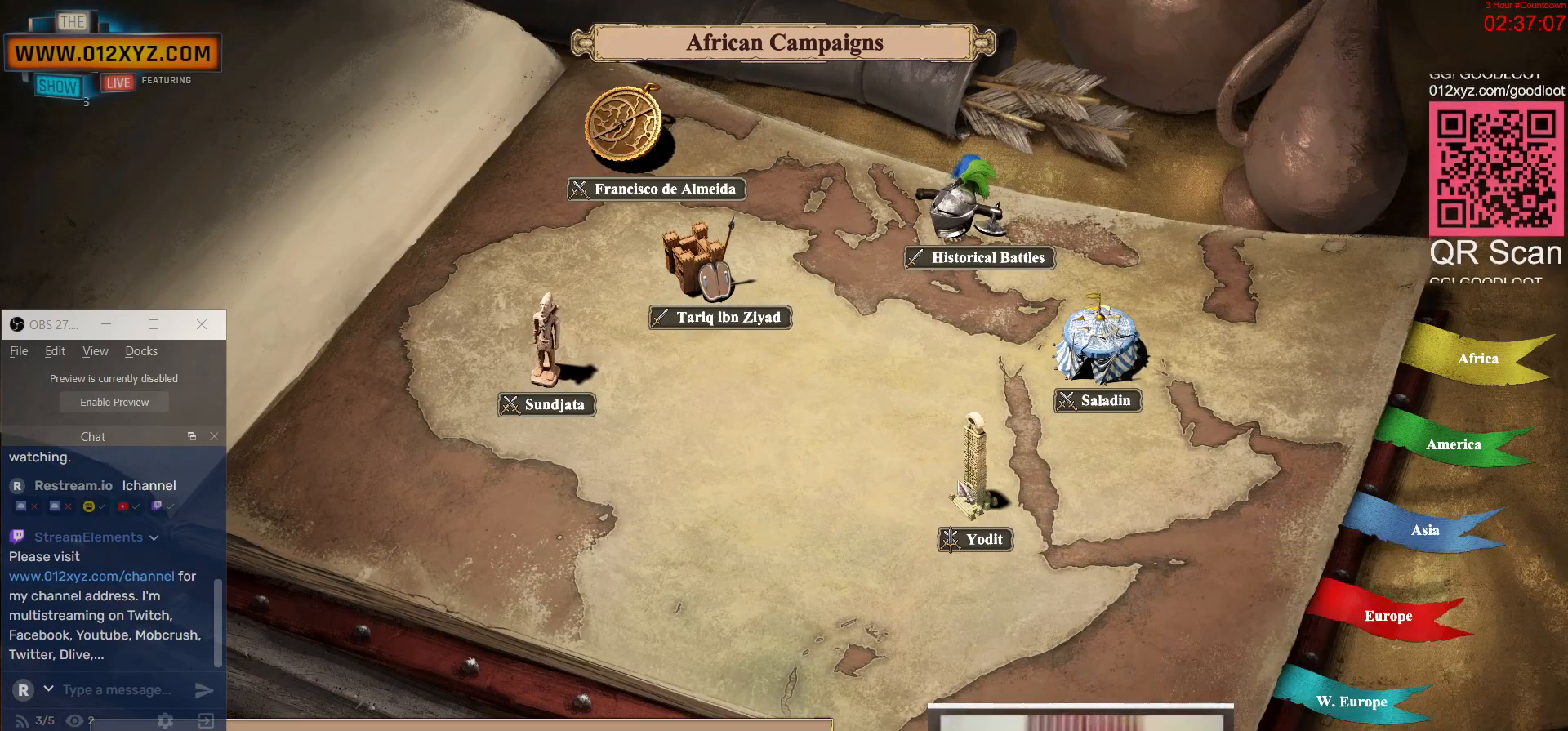
{"keys": [], "mouse": [], "events": []}
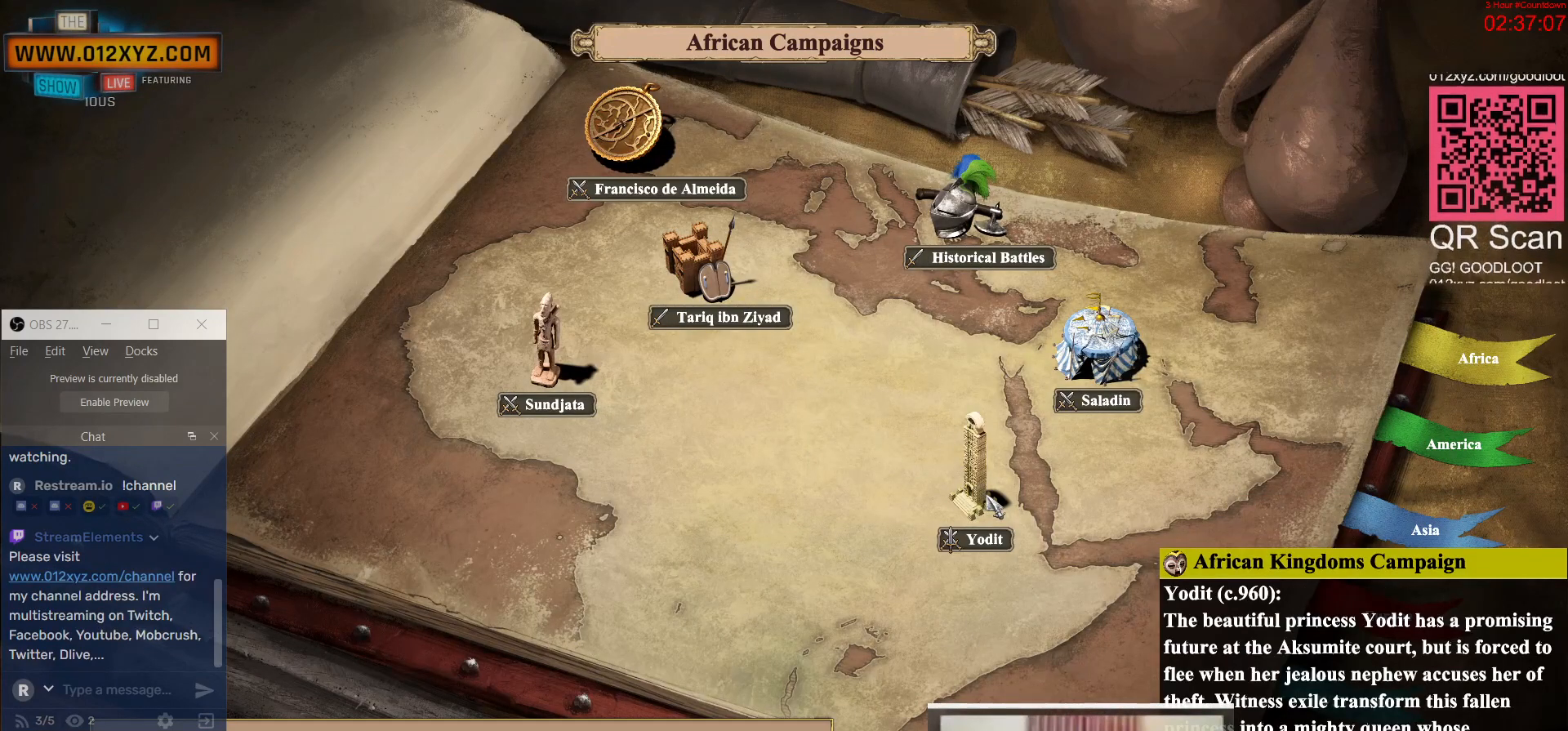
{"keys": [], "mouse": [], "events": []}
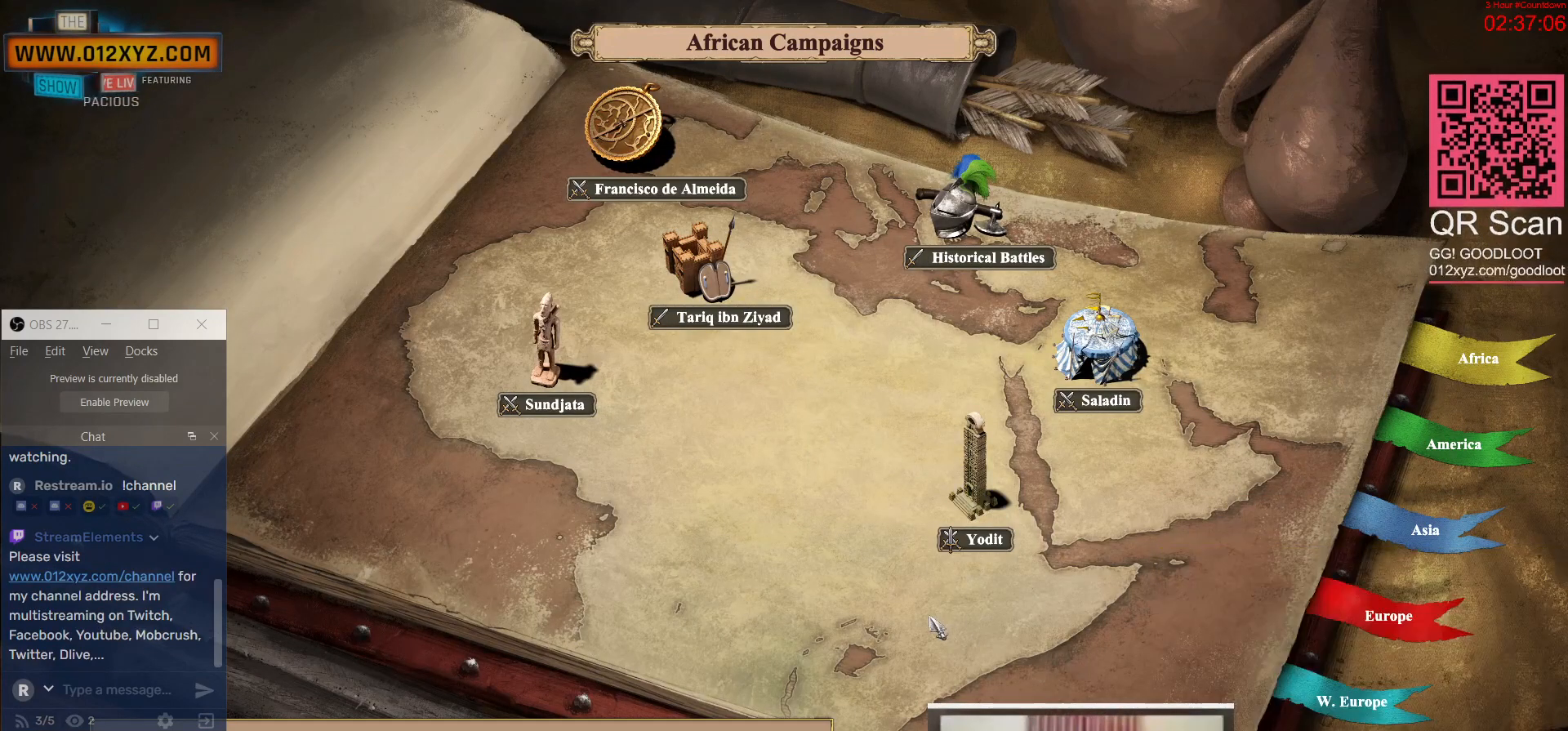
{"keys": [], "mouse": [], "events": []}
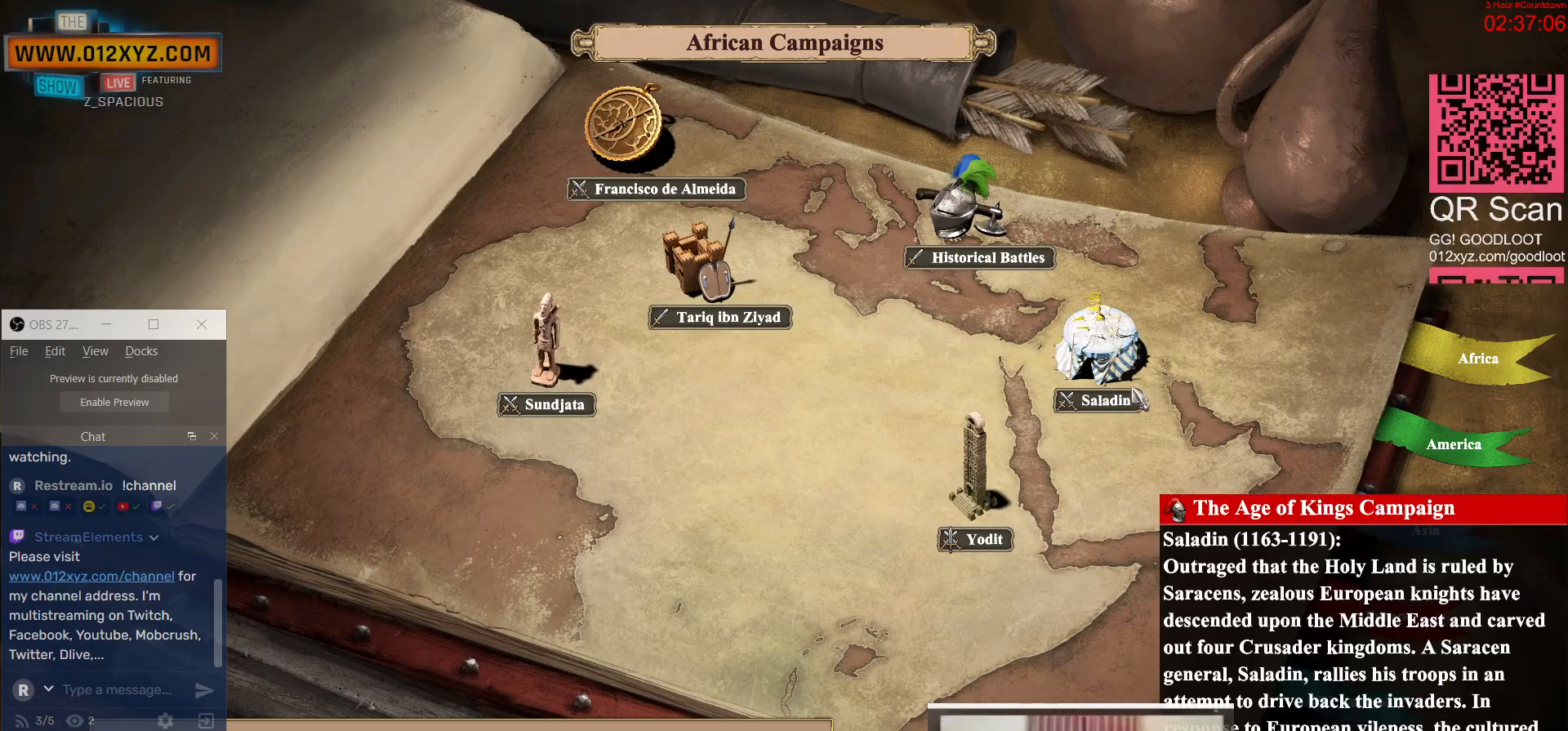
{"keys": [], "mouse": [], "events": []}
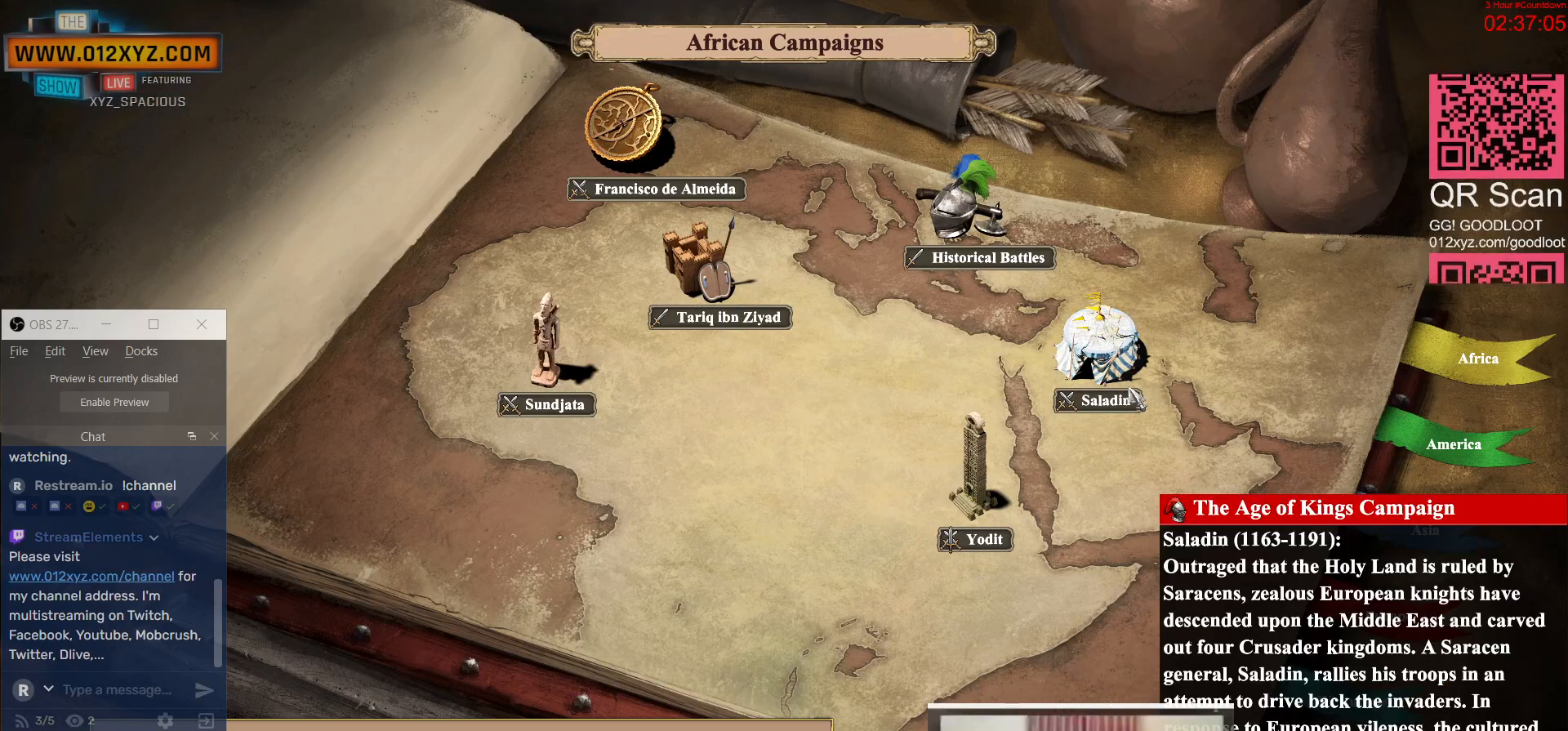
{"keys": [], "mouse": [], "events": []}
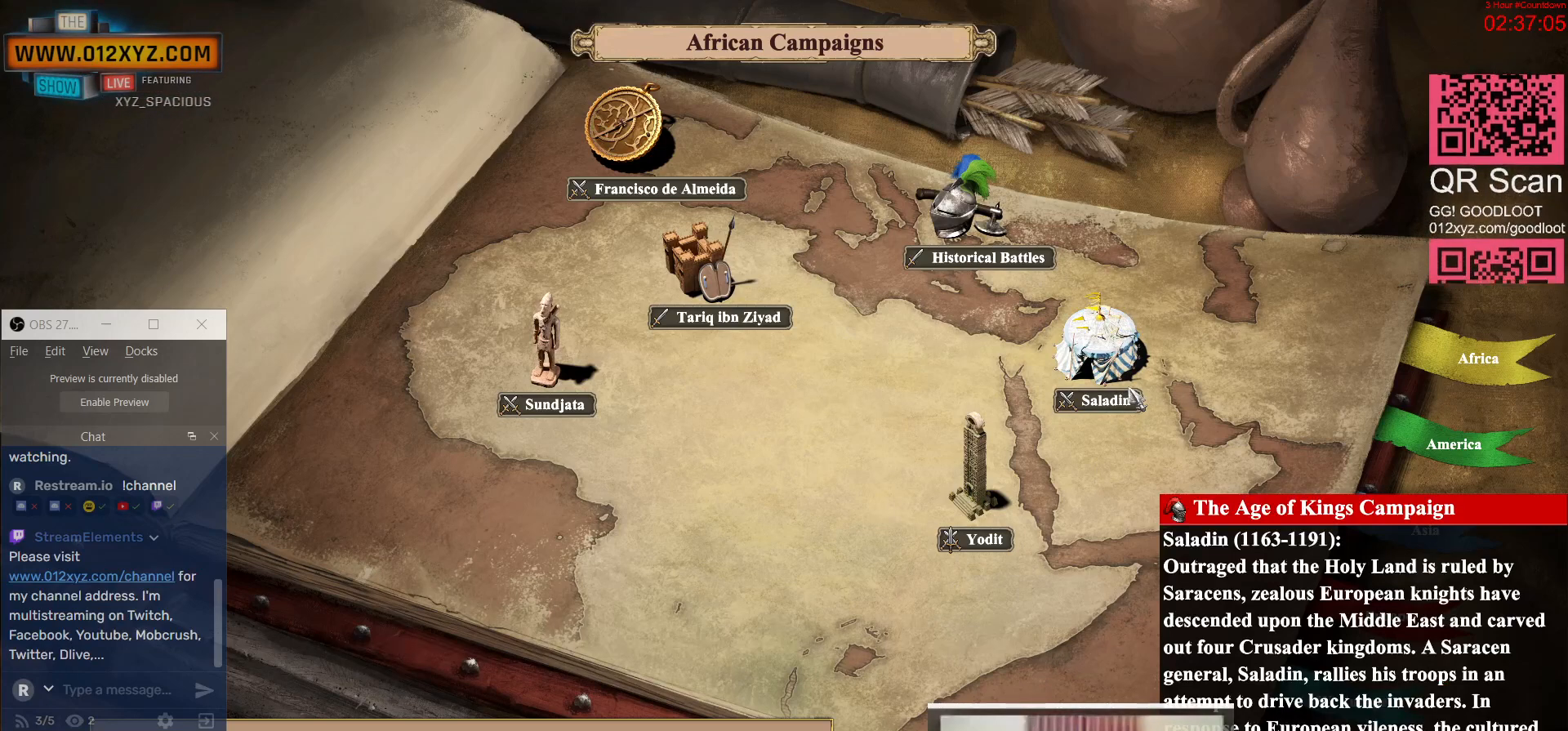
{"keys": [], "mouse": [], "events": [[67, "mouse_left", "down"], [233, "mouse_left", "up"]]}